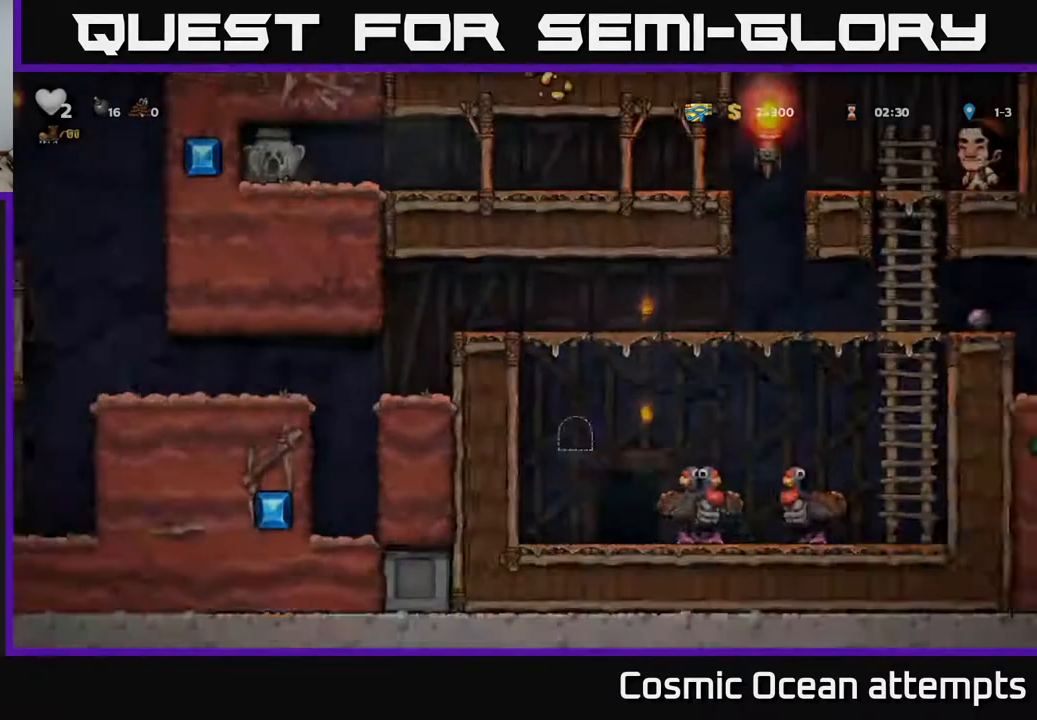
Gameplay with a controller (Xbox layout); each line is a JSON object with the inputs held at the frame after it. "events" lists button and stick changes between this image and that frame as [ms after this image, input, new state], when the widget could be followed in between. Not read: left_stick.
{"buttons": ["DPAD_RIGHT"], "right_stick": "center", "events": [[500, "DPAD_RIGHT", "down"]]}
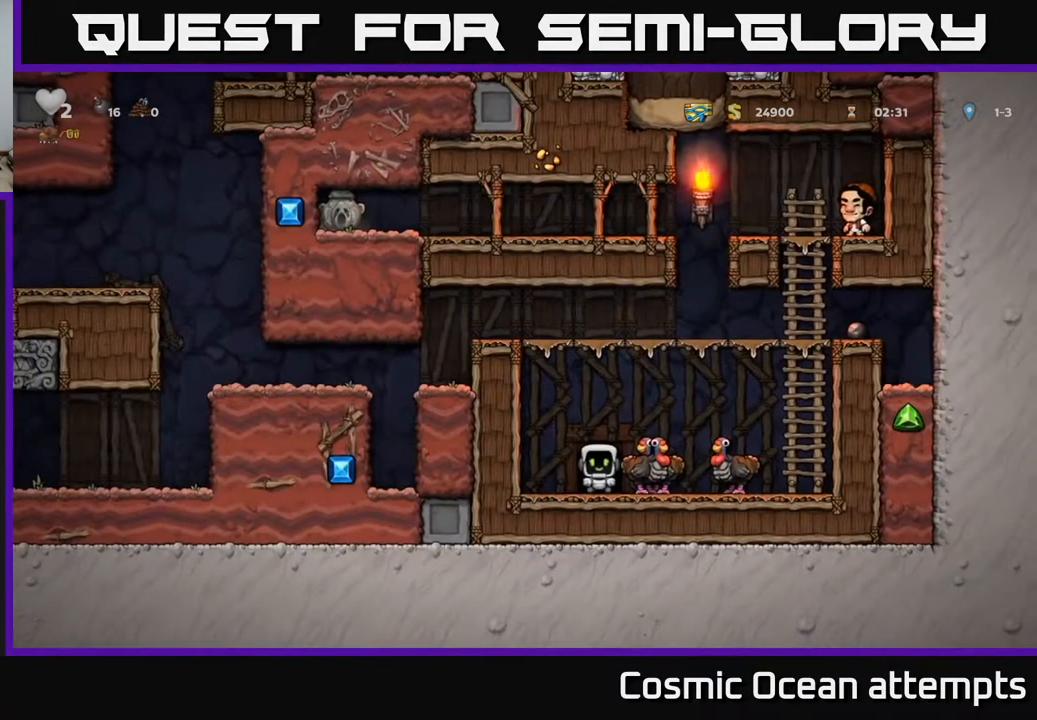
{"buttons": ["A", "DPAD_RIGHT"], "right_stick": "center", "events": [[200, "A", "down"]]}
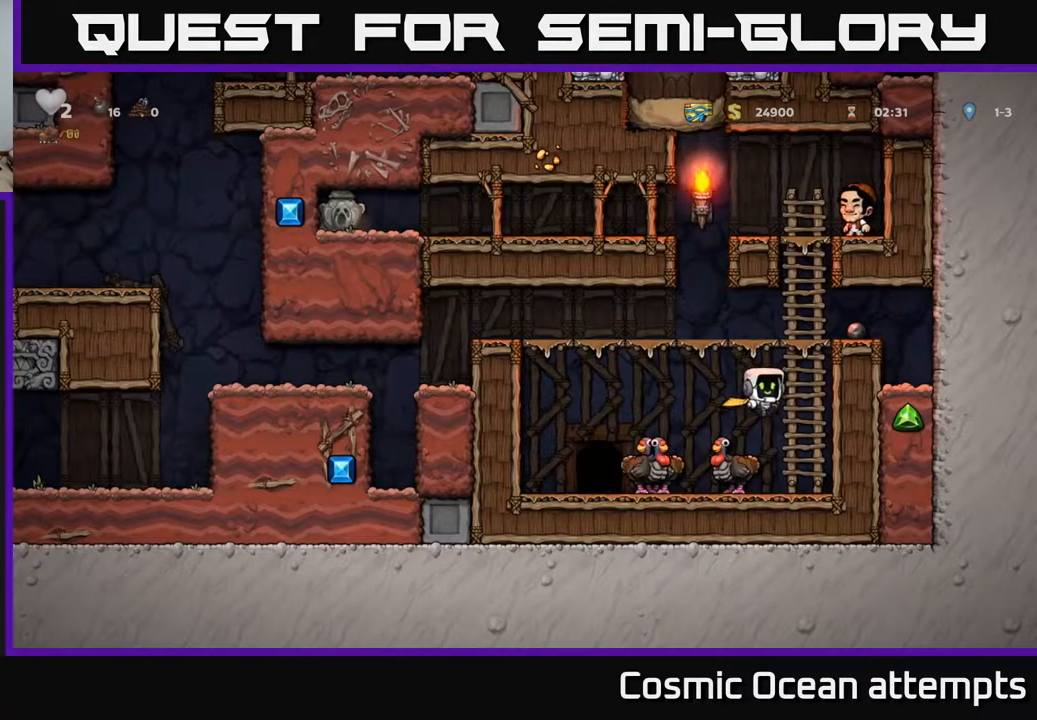
{"buttons": [], "right_stick": "center", "events": [[33, "A", "up"], [50, "DPAD_UP", "down"], [83, "DPAD_RIGHT", "up"], [167, "A", "down"], [167, "DPAD_LEFT", "down"], [200, "DPAD_UP", "up"], [300, "A", "up"], [433, "DPAD_LEFT", "up"]]}
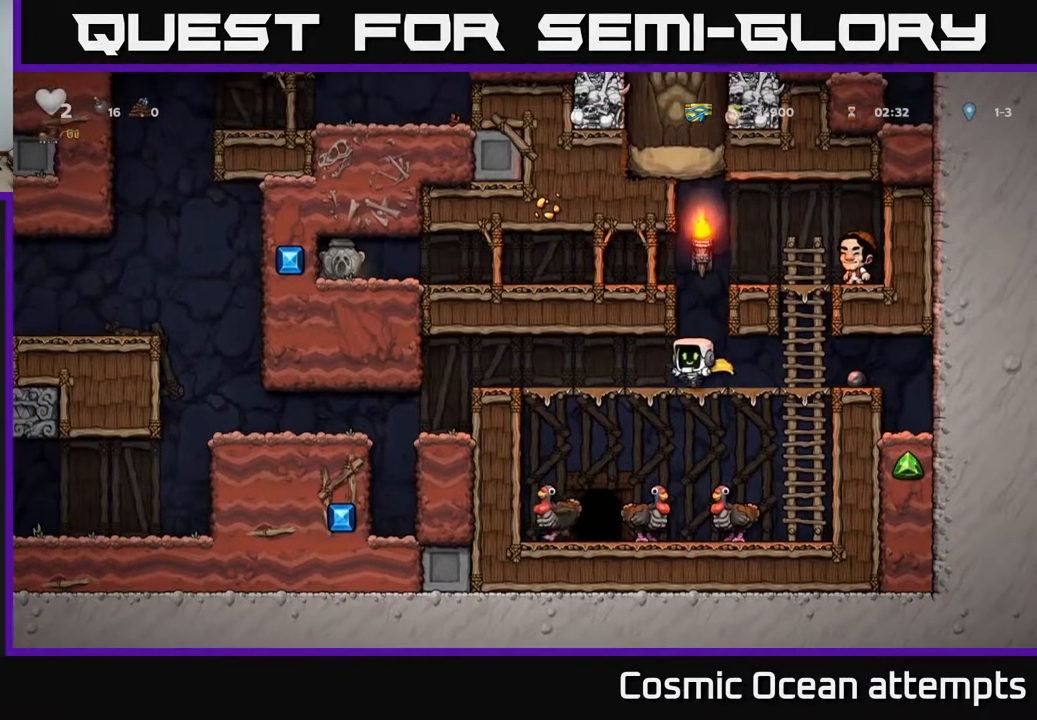
{"buttons": ["A"], "right_stick": "center", "events": [[33, "A", "down"], [233, "DPAD_RIGHT", "down"], [250, "A", "up"], [267, "DPAD_RIGHT", "up"], [367, "A", "down"]]}
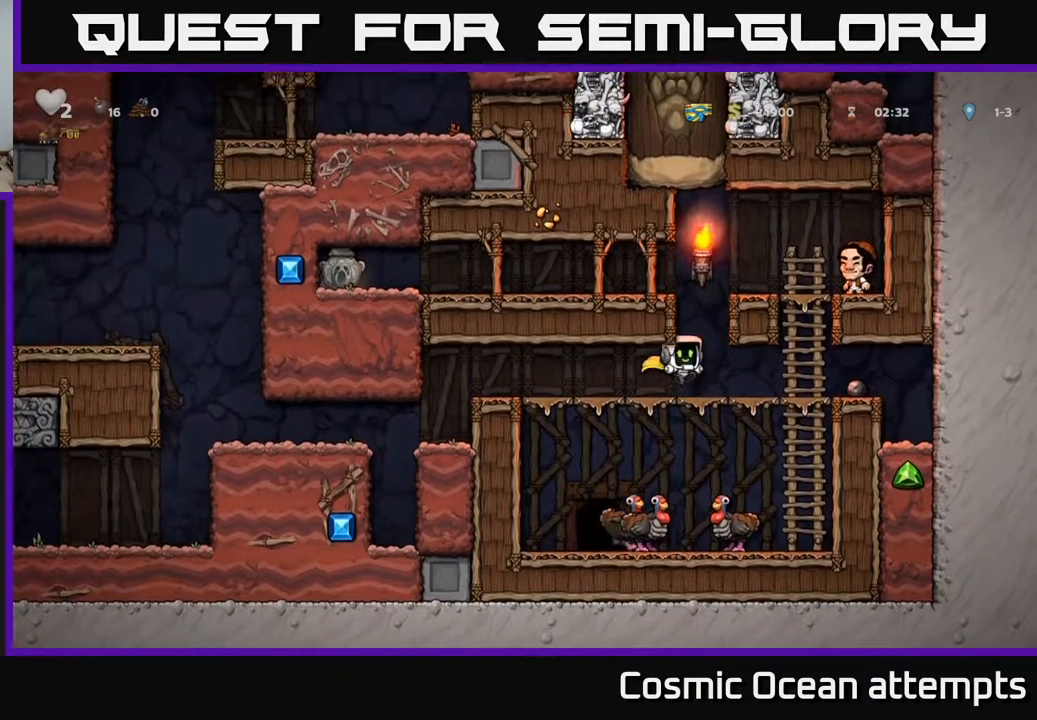
{"buttons": ["DPAD_LEFT"], "right_stick": "center", "events": [[150, "A", "up"], [150, "DPAD_RIGHT", "down"], [200, "DPAD_RIGHT", "up"], [233, "A", "down"], [467, "DPAD_LEFT", "down"], [500, "A", "up"]]}
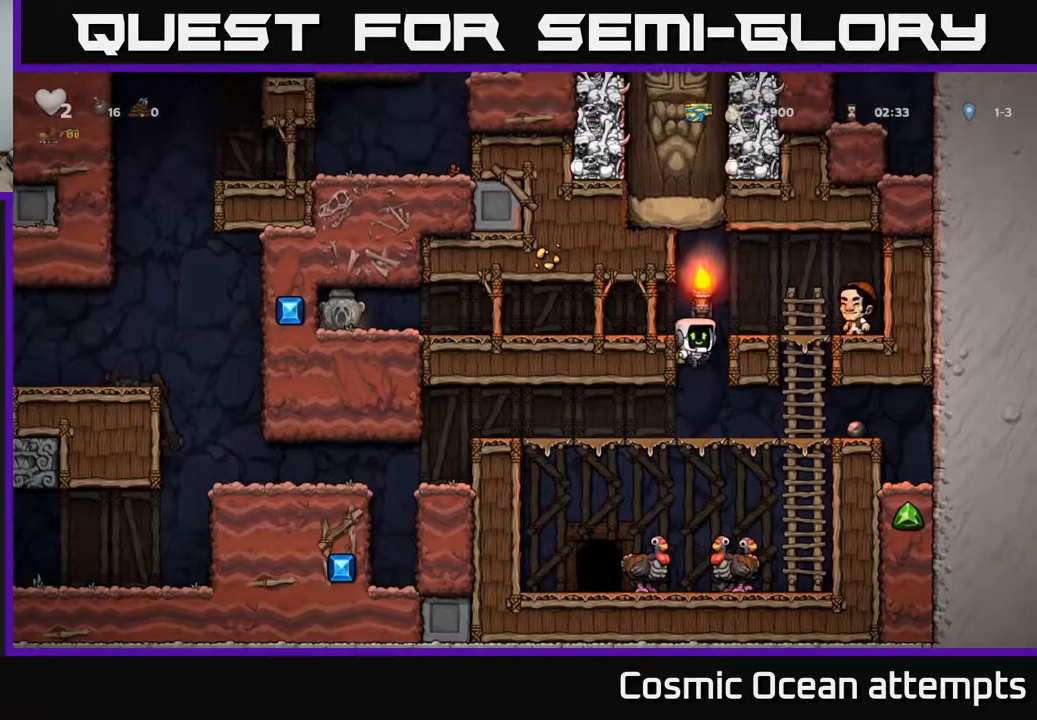
{"buttons": ["DPAD_LEFT"], "right_stick": "center", "events": [[167, "A", "down"], [283, "A", "up"]]}
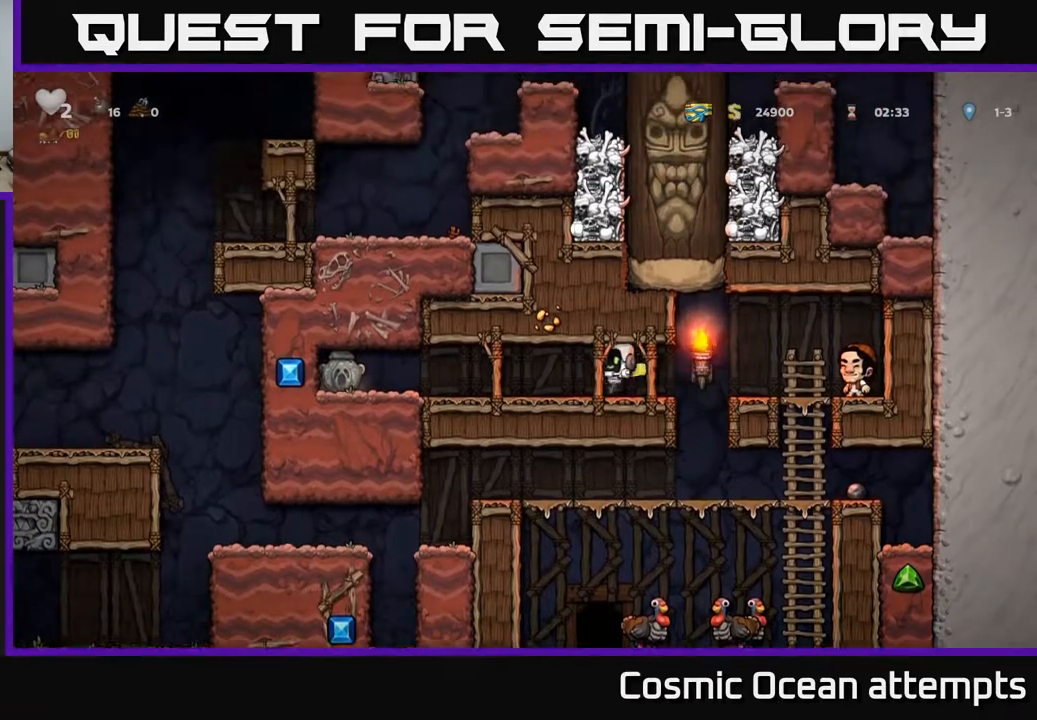
{"buttons": ["DPAD_LEFT"], "right_stick": "center", "events": []}
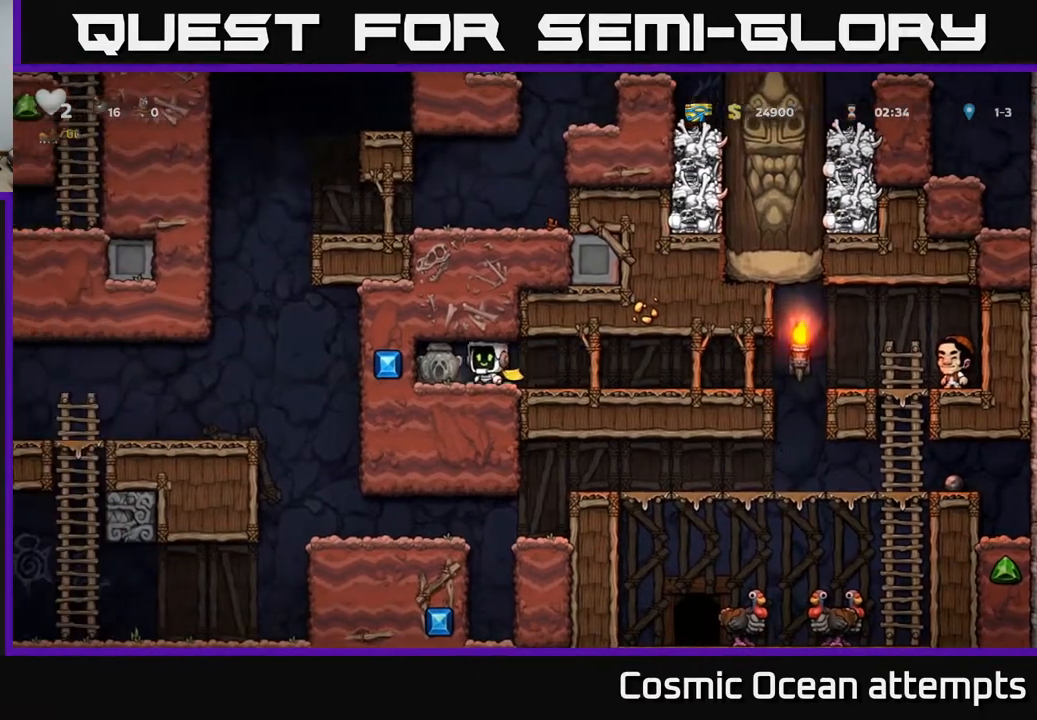
{"buttons": ["DPAD_RIGHT"], "right_stick": "center", "events": [[50, "DPAD_DOWN", "down"], [133, "DPAD_LEFT", "up"], [133, "X", "down"], [217, "DPAD_DOWN", "up"], [233, "DPAD_RIGHT", "down"], [233, "X", "up"]]}
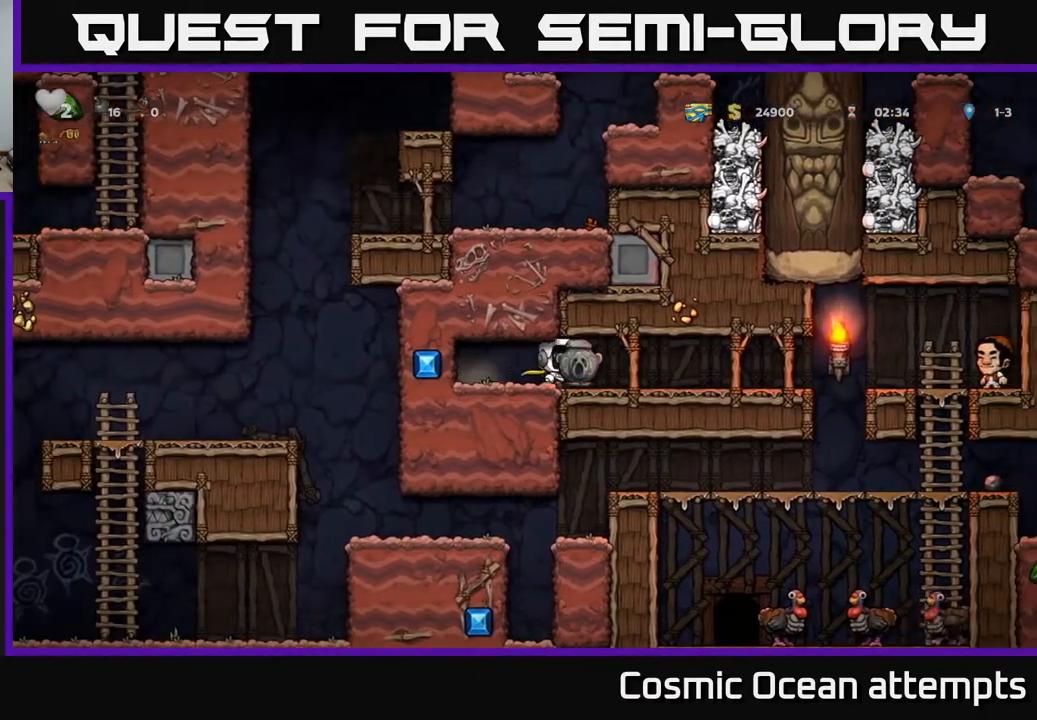
{"buttons": ["DPAD_RIGHT"], "right_stick": "center", "events": []}
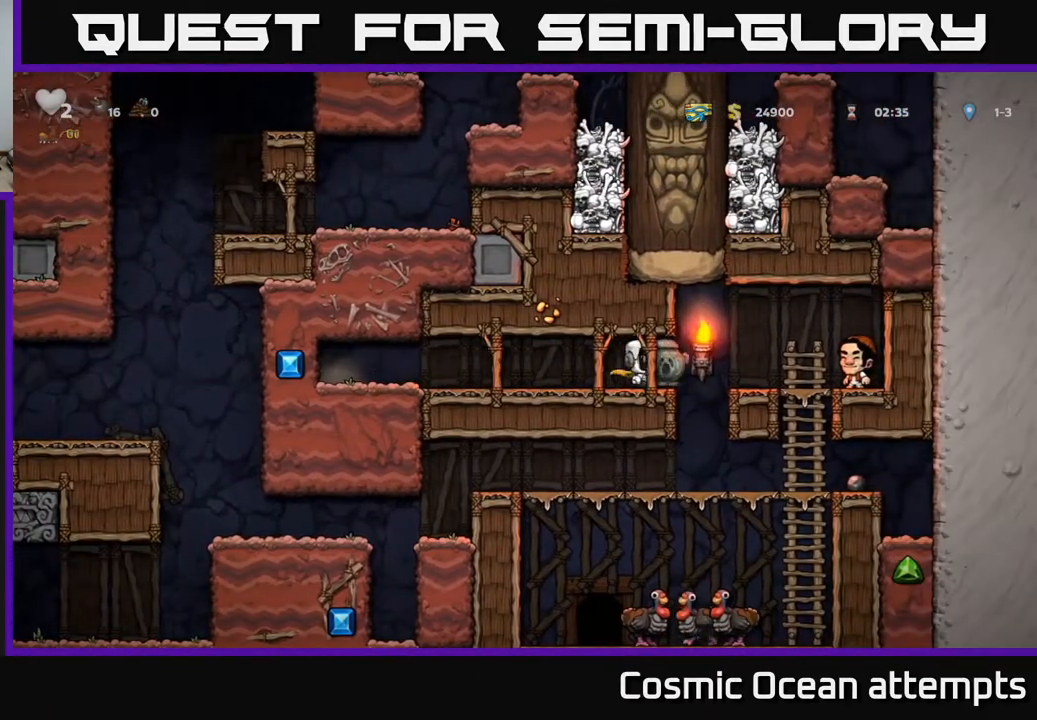
{"buttons": [], "right_stick": "center", "events": [[233, "DPAD_RIGHT", "up"], [267, "DPAD_LEFT", "down"], [350, "DPAD_LEFT", "up"]]}
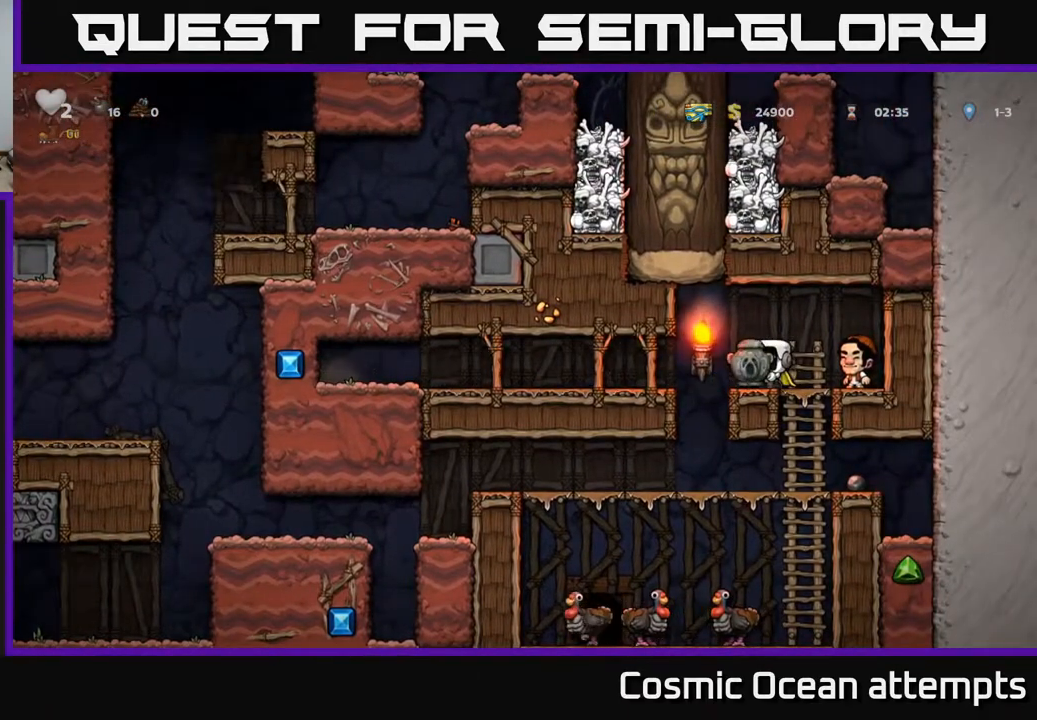
{"buttons": [], "right_stick": "center", "events": [[233, "DPAD_RIGHT", "down"], [267, "DPAD_RIGHT", "up"]]}
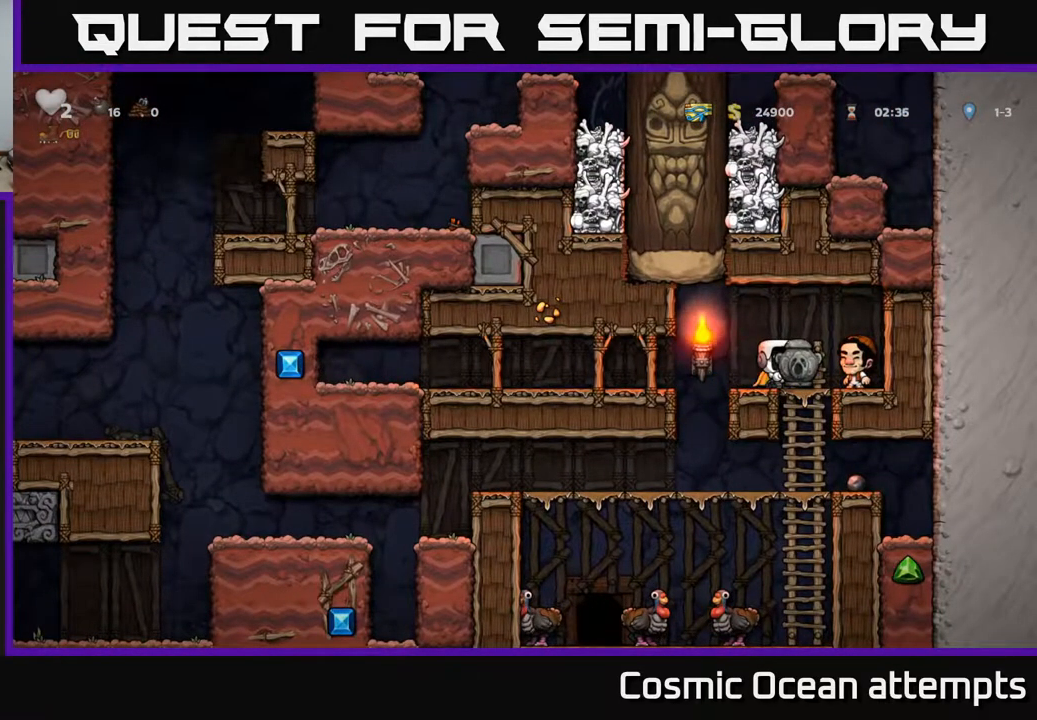
{"buttons": [], "right_stick": "center", "events": [[83, "DPAD_LEFT", "down"], [233, "DPAD_LEFT", "up"]]}
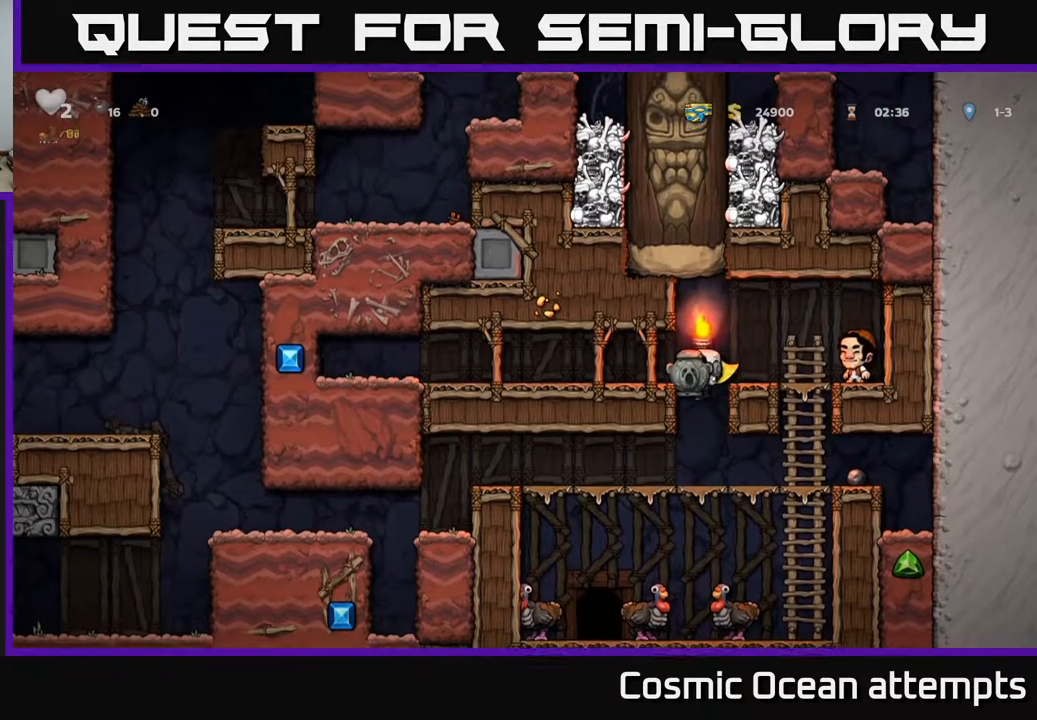
{"buttons": ["DPAD_LEFT"], "right_stick": "center", "events": [[417, "DPAD_LEFT", "down"]]}
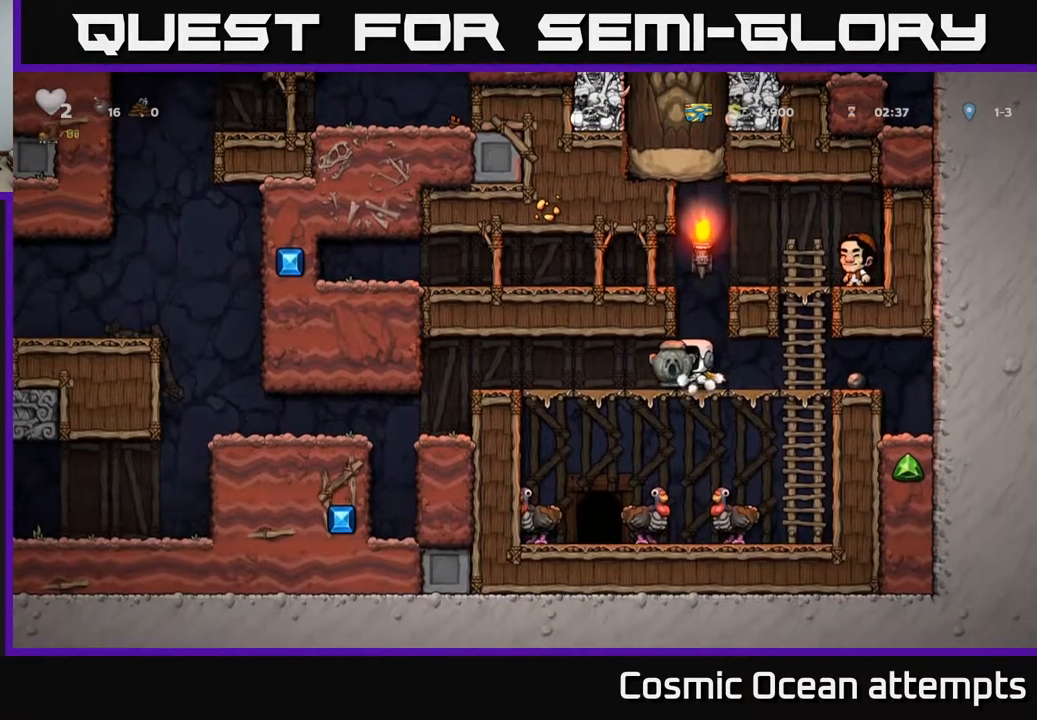
{"buttons": ["DPAD_LEFT"], "right_stick": "center", "events": []}
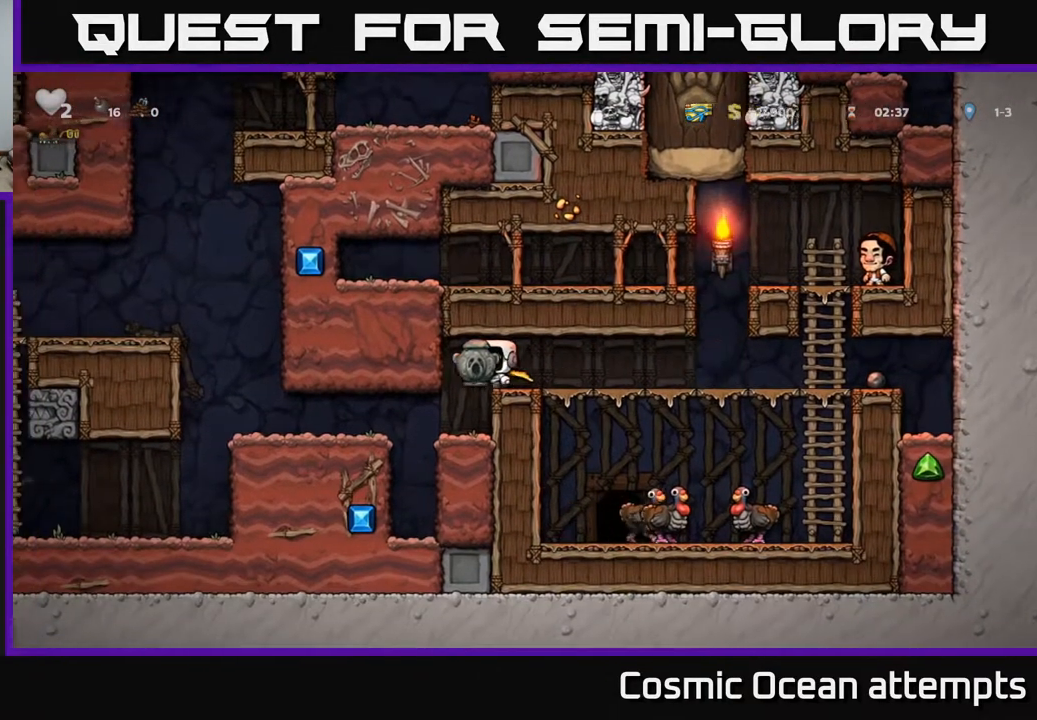
{"buttons": ["A", "DPAD_LEFT"], "right_stick": "center", "events": [[100, "DPAD_LEFT", "up"], [283, "DPAD_LEFT", "down"], [433, "A", "down"]]}
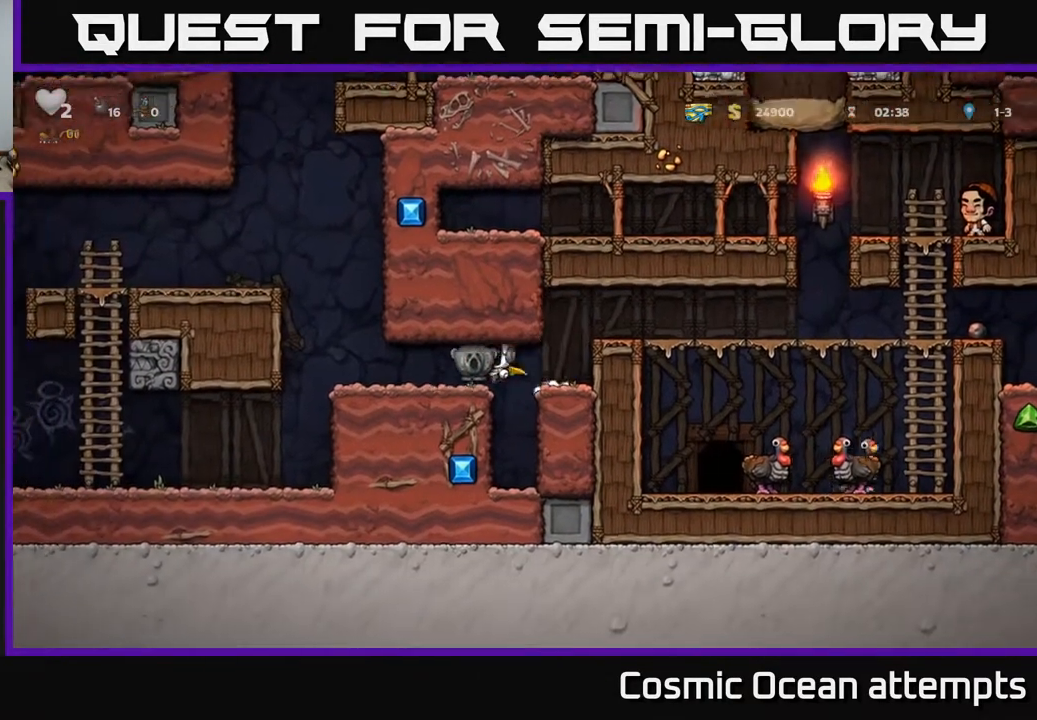
{"buttons": ["DPAD_LEFT"], "right_stick": "center", "events": [[67, "A", "up"]]}
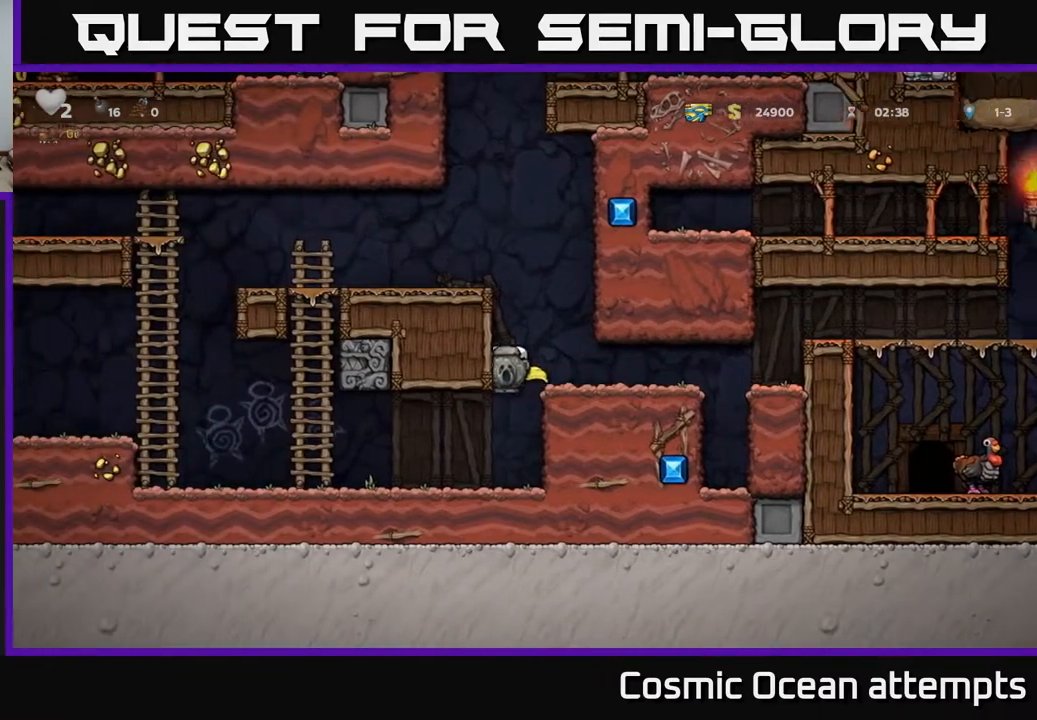
{"buttons": ["DPAD_LEFT"], "right_stick": "center", "events": [[17, "DPAD_LEFT", "up"], [150, "DPAD_LEFT", "down"]]}
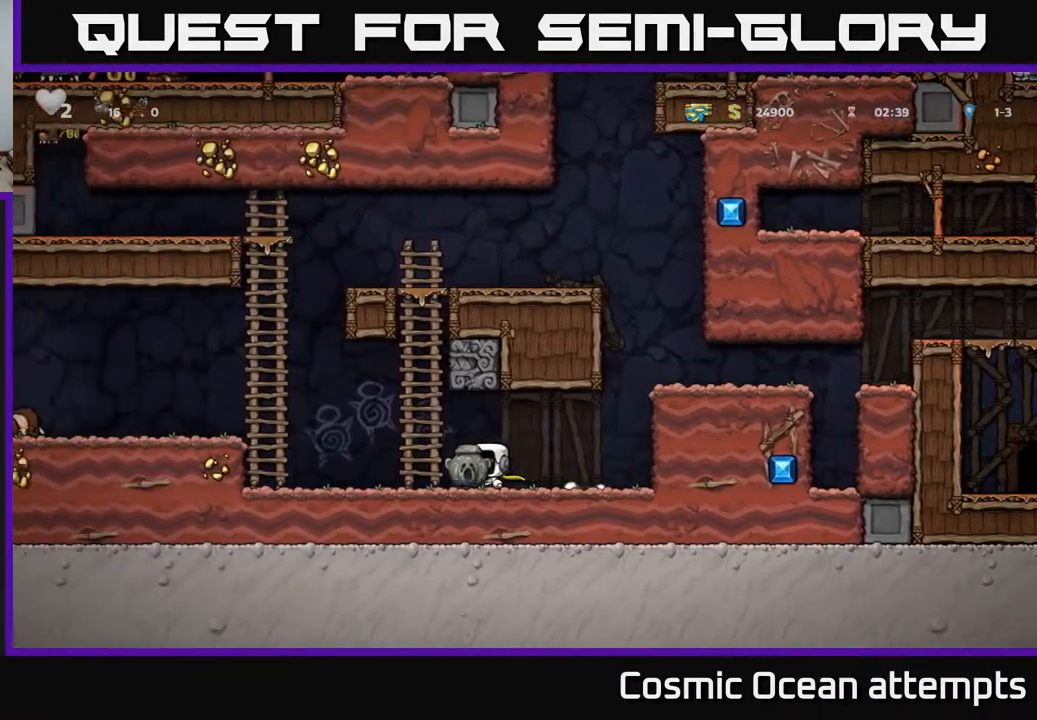
{"buttons": ["DPAD_LEFT"], "right_stick": "center", "events": [[300, "A", "down"], [450, "A", "up"]]}
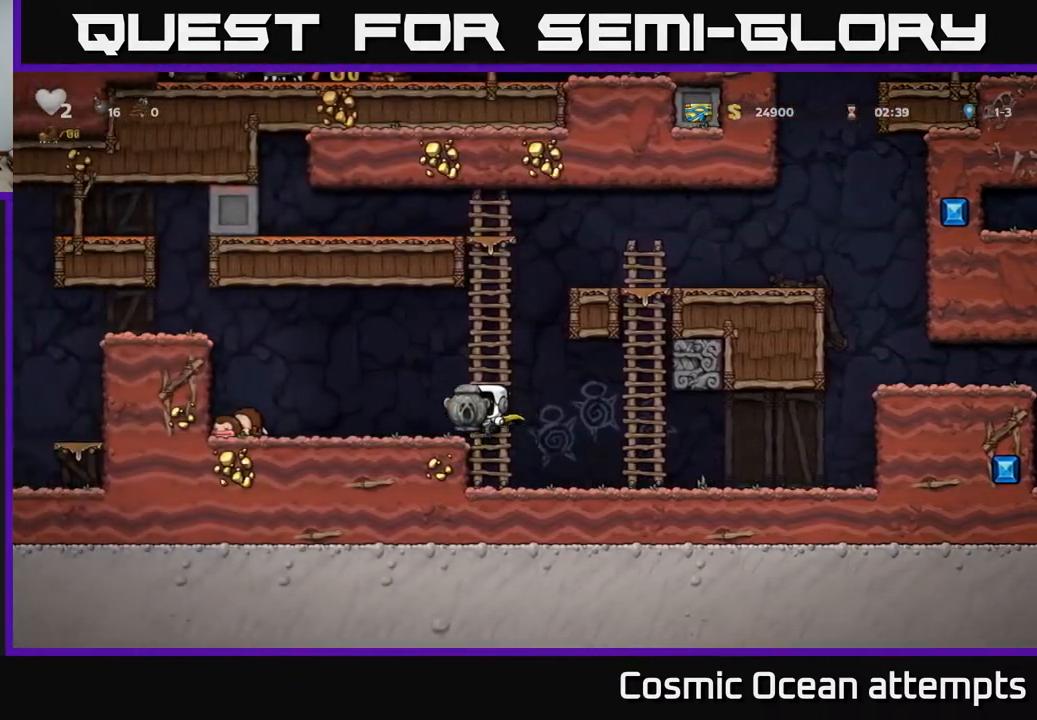
{"buttons": ["DPAD_LEFT"], "right_stick": "center", "events": [[300, "A", "down"], [467, "A", "up"]]}
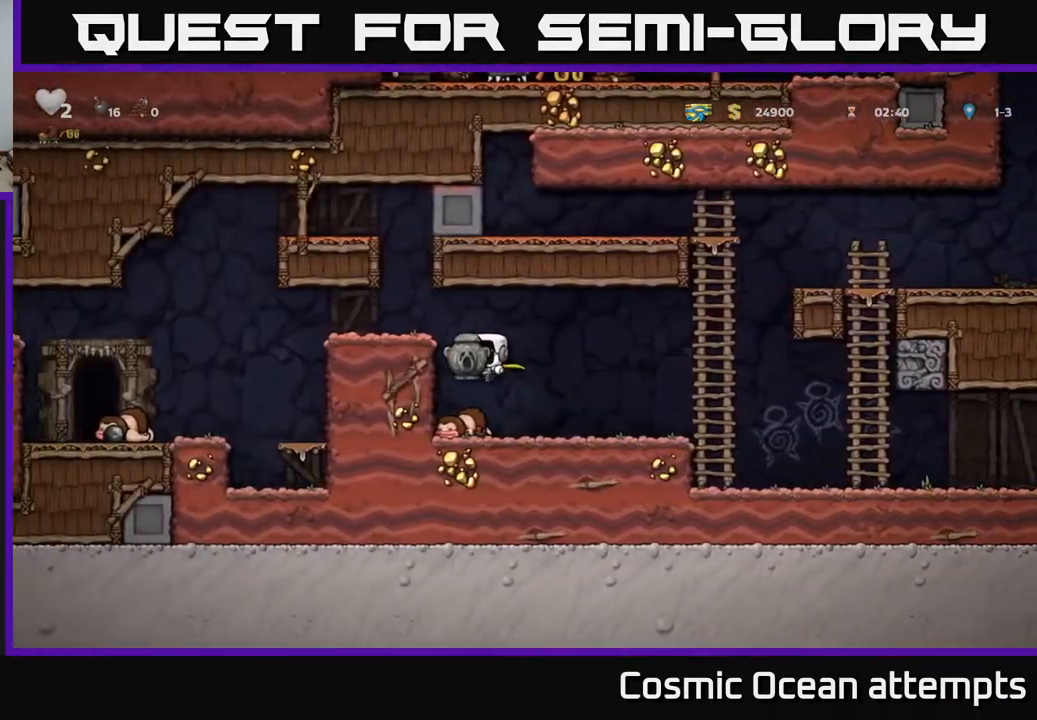
{"buttons": ["DPAD_LEFT"], "right_stick": "center", "events": [[167, "A", "down"], [300, "A", "up"]]}
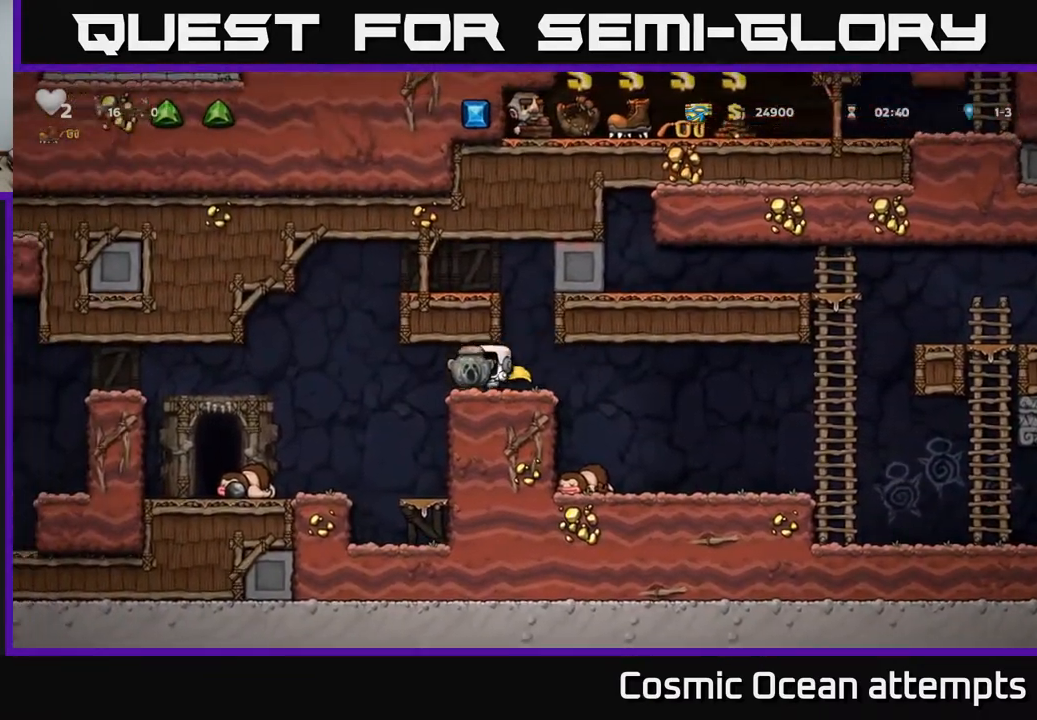
{"buttons": [], "right_stick": "center", "events": [[283, "DPAD_LEFT", "up"]]}
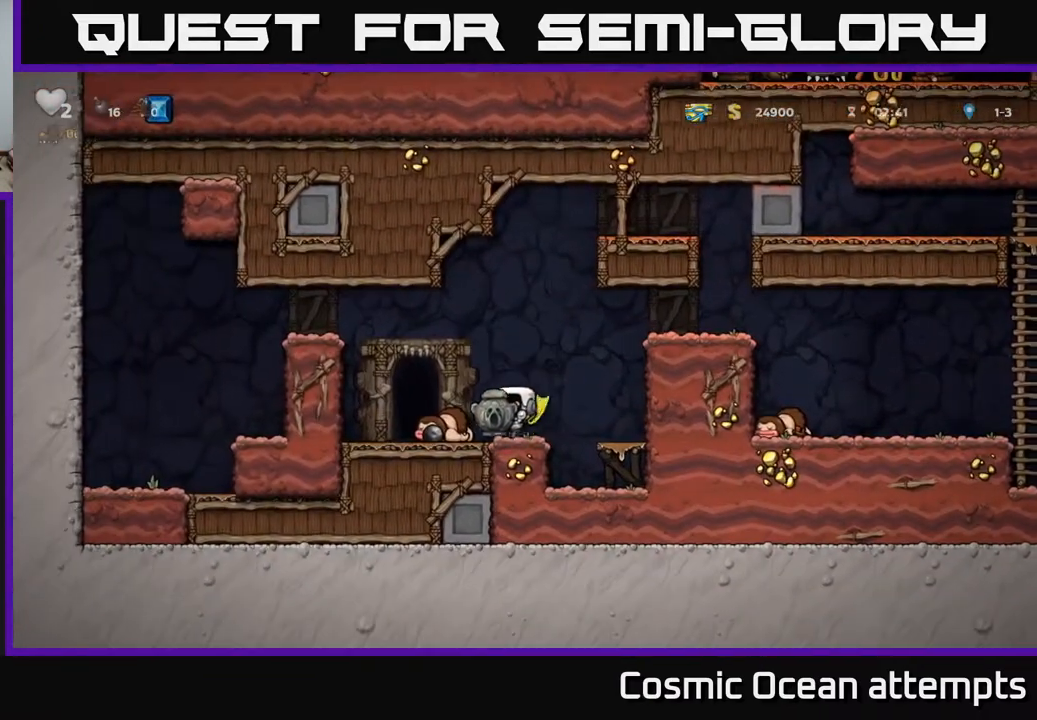
{"buttons": ["A"], "right_stick": "center", "events": [[467, "A", "down"]]}
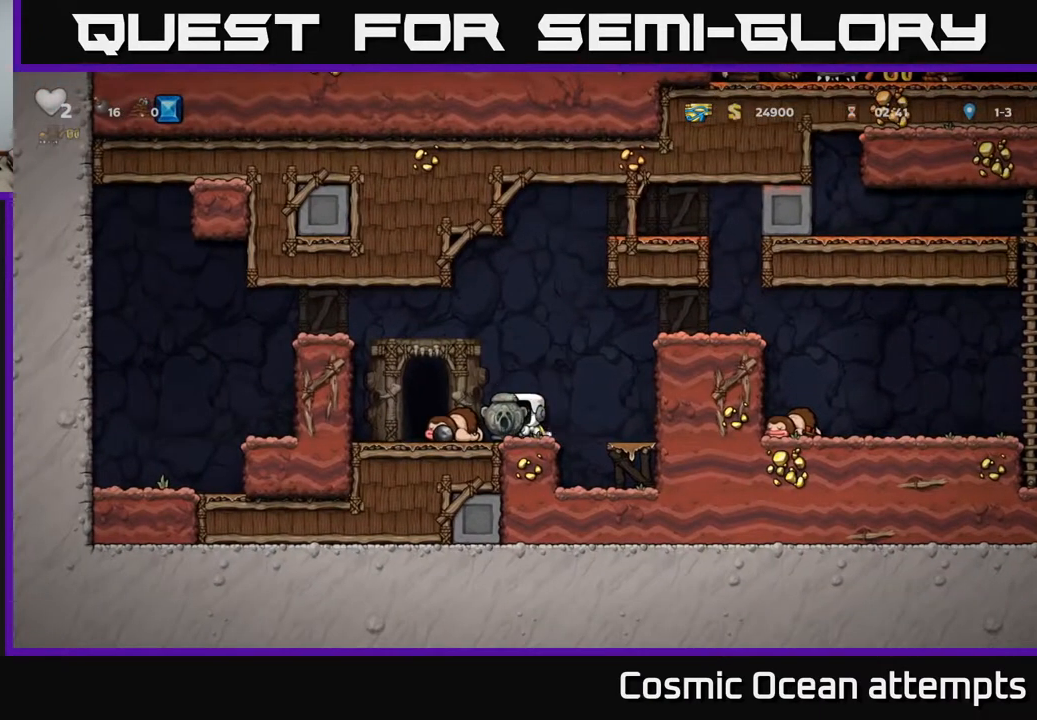
{"buttons": [], "right_stick": "center", "events": [[67, "A", "up"], [183, "X", "down"], [300, "X", "up"]]}
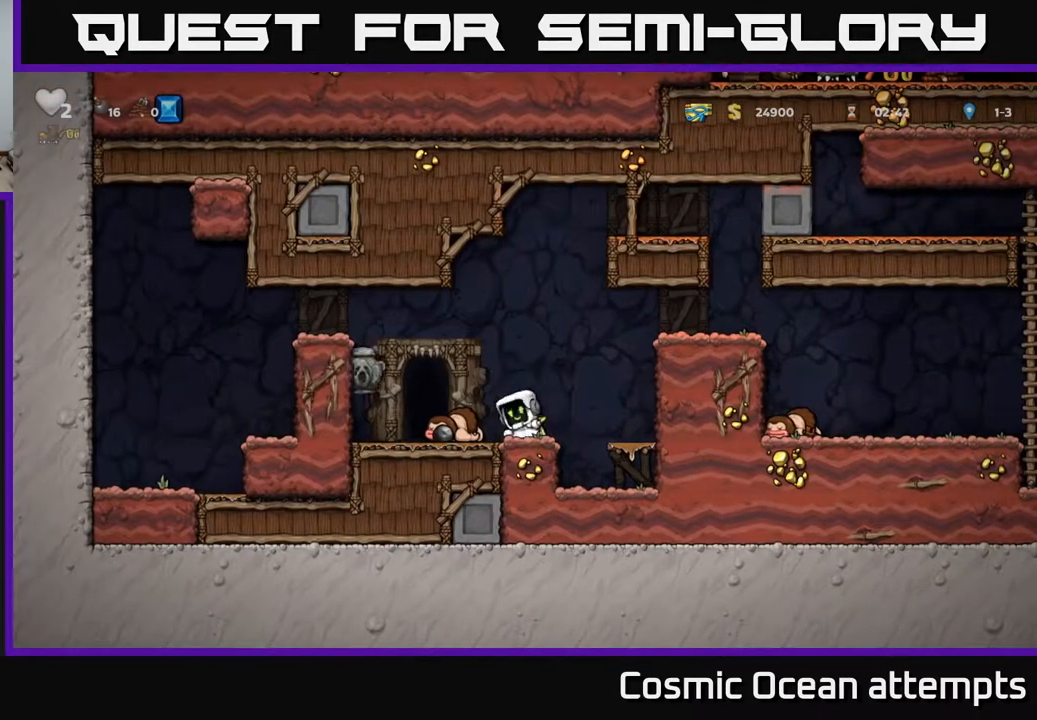
{"buttons": [], "right_stick": "center", "events": [[50, "DPAD_LEFT", "down"], [200, "DPAD_DOWN", "down"], [217, "DPAD_LEFT", "up"], [300, "X", "down"], [383, "DPAD_DOWN", "up"], [400, "X", "up"]]}
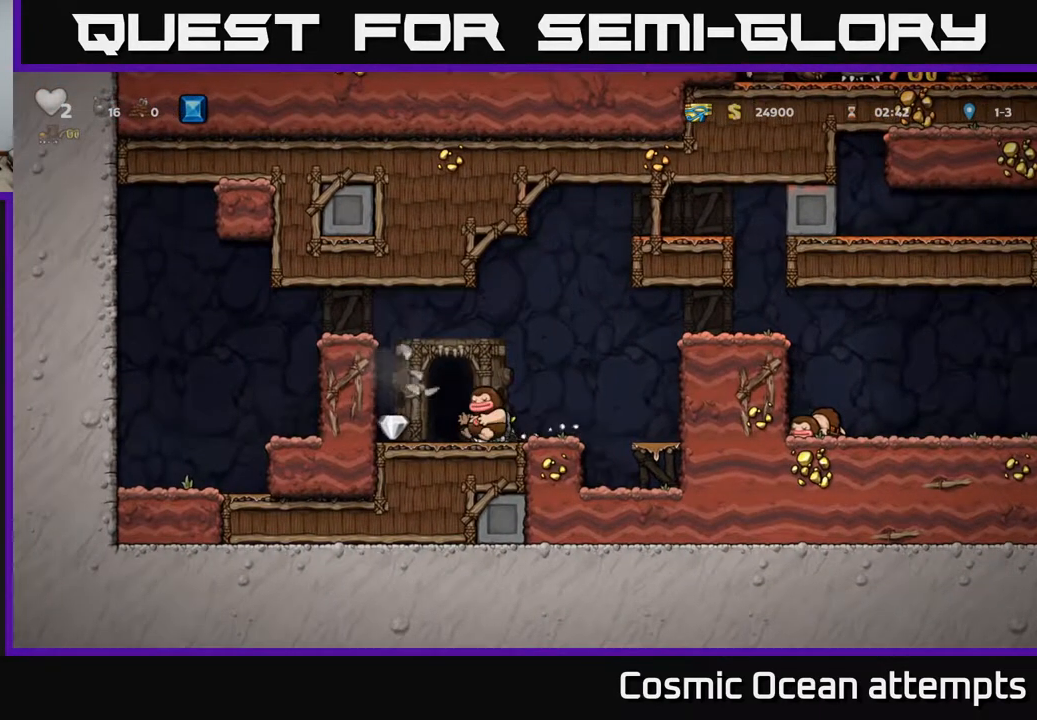
{"buttons": ["DPAD_RIGHT"], "right_stick": "center", "events": [[100, "DPAD_LEFT", "down"], [417, "DPAD_LEFT", "up"], [483, "DPAD_RIGHT", "down"]]}
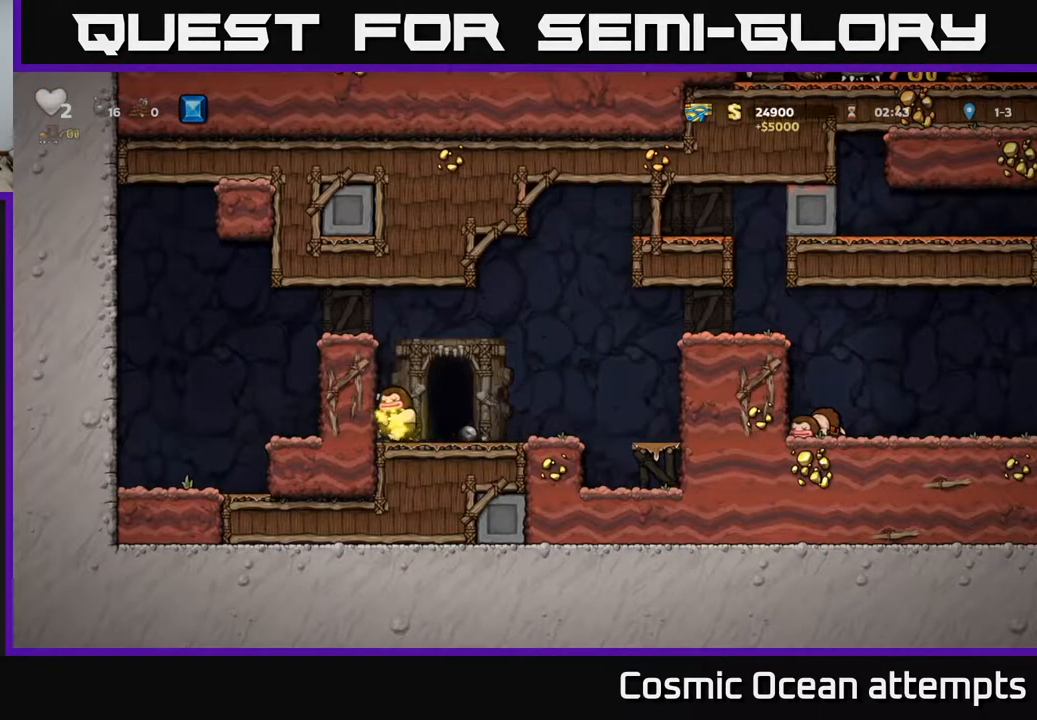
{"buttons": [], "right_stick": "center", "events": [[250, "DPAD_DOWN", "down"], [317, "DPAD_RIGHT", "up"], [317, "X", "down"], [383, "X", "up"], [417, "DPAD_DOWN", "up"]]}
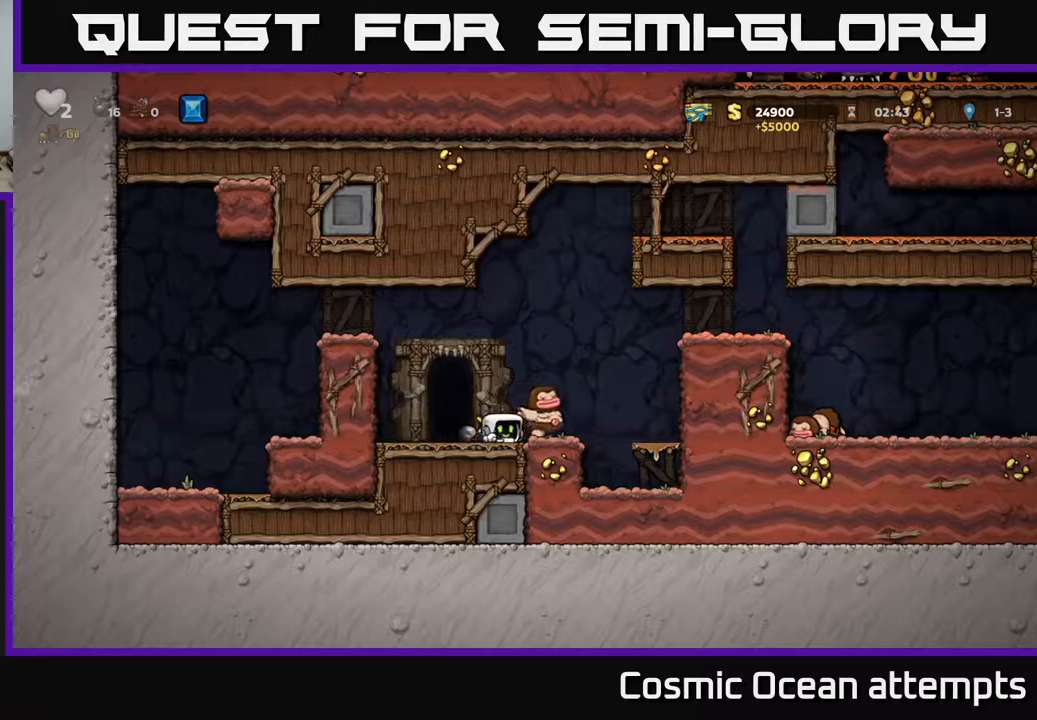
{"buttons": ["DPAD_LEFT"], "right_stick": "center", "events": [[50, "DPAD_DOWN", "down"], [117, "DPAD_LEFT", "down"], [217, "DPAD_LEFT", "up"], [250, "X", "down"], [350, "X", "up"], [467, "DPAD_DOWN", "up"], [483, "DPAD_LEFT", "down"]]}
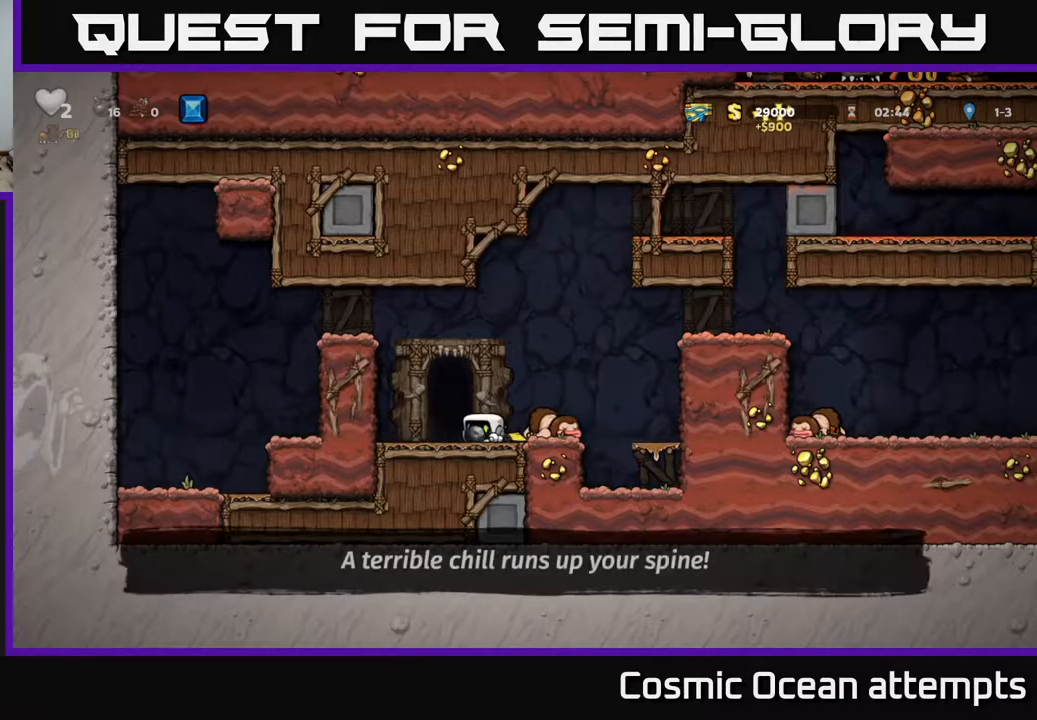
{"buttons": [], "right_stick": "center", "events": [[117, "DPAD_DOWN", "down"], [117, "DPAD_LEFT", "up"], [150, "DPAD_DOWN", "up"]]}
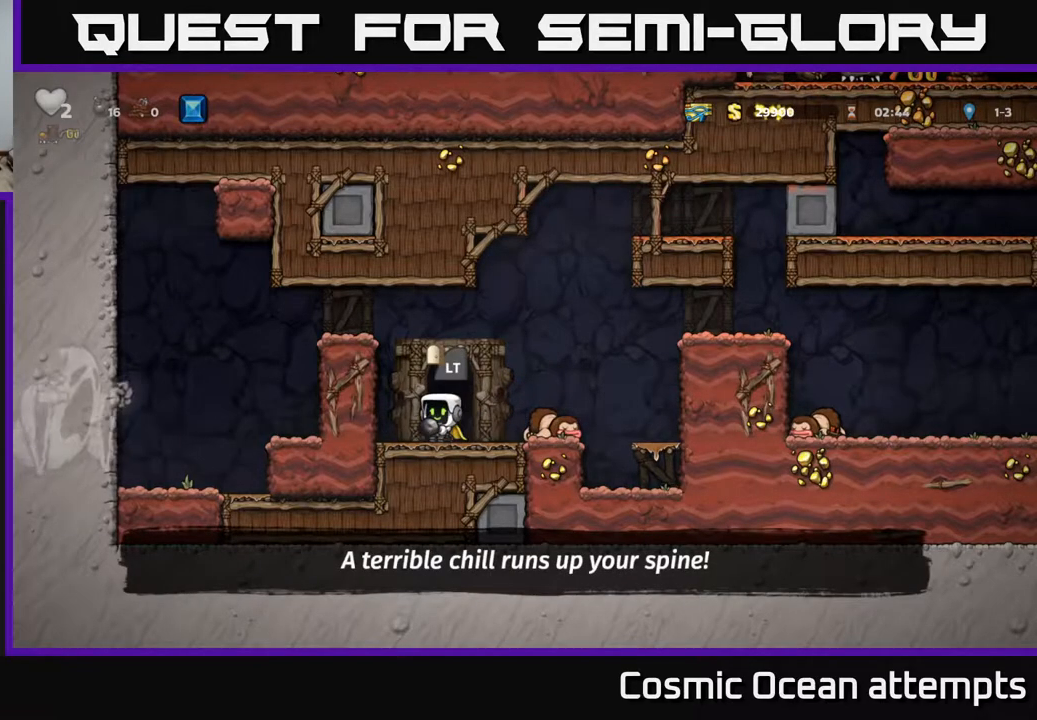
{"buttons": [], "right_stick": "center", "events": [[133, "L2", "down"], [233, "L2", "up"], [367, "L2", "down"], [450, "L2", "up"]]}